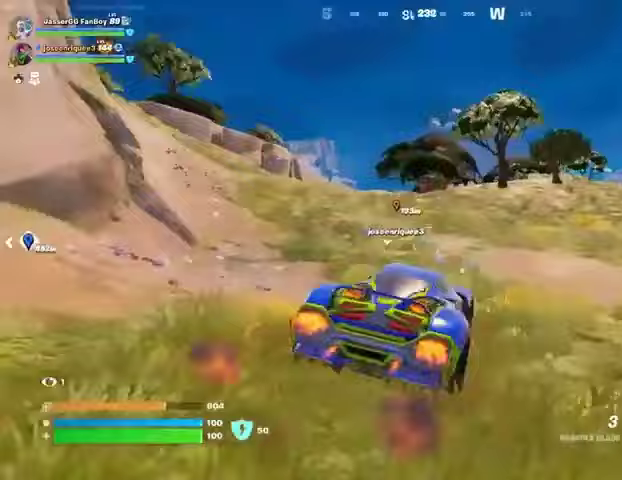
Gameplay with a controller (PlayStation layout); each line is a JSON object with the inputs held at the frame after it. "events" lists button and stick changes between this image and that frame as [ms after this image, input, new state], when the widget could be followed in between. Not read: L1 R1 SELECT START.
{"buttons": [], "left_stick": "center", "right_stick": "center", "events": [[133, "right_stick", "center"]]}
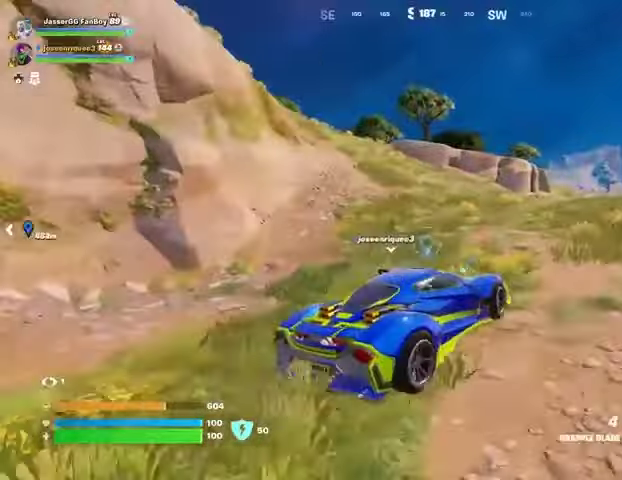
{"buttons": ["DPAD_RIGHT"], "left_stick": "center", "right_stick": "center", "events": [[400, "DPAD_RIGHT", "down"]]}
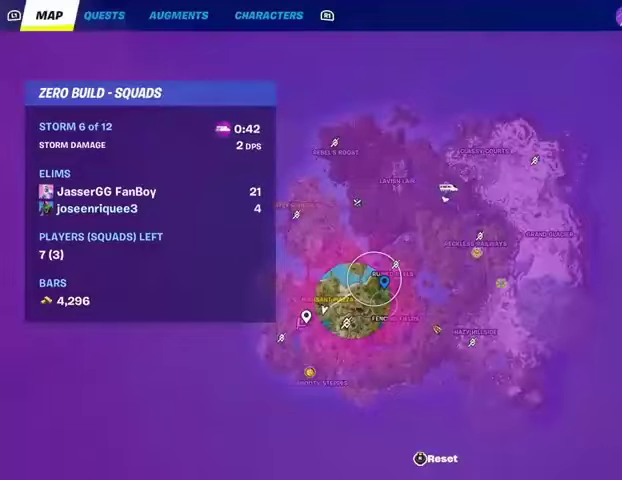
{"buttons": [], "left_stick": "center", "right_stick": "center", "events": [[33, "DPAD_RIGHT", "up"]]}
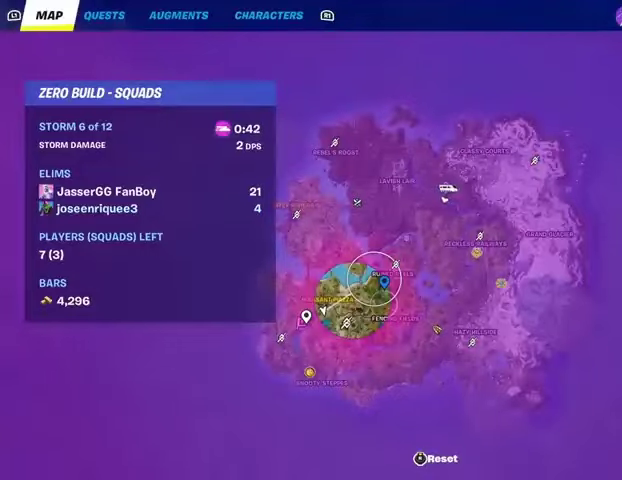
{"buttons": [], "left_stick": "center", "right_stick": "center", "events": []}
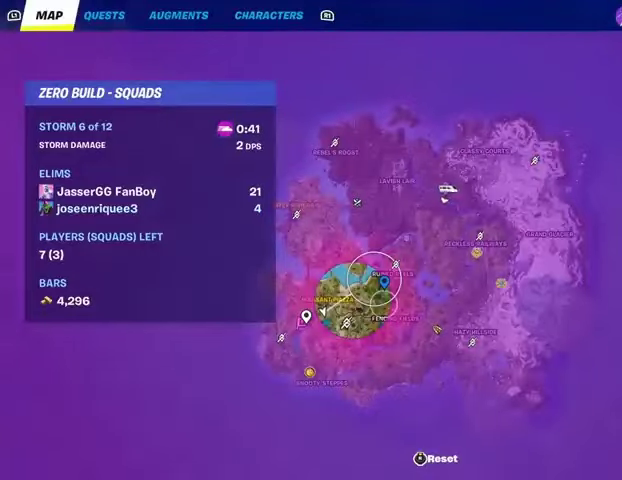
{"buttons": ["DPAD_RIGHT"], "left_stick": "center", "right_stick": "center", "events": [[400, "DPAD_RIGHT", "down"]]}
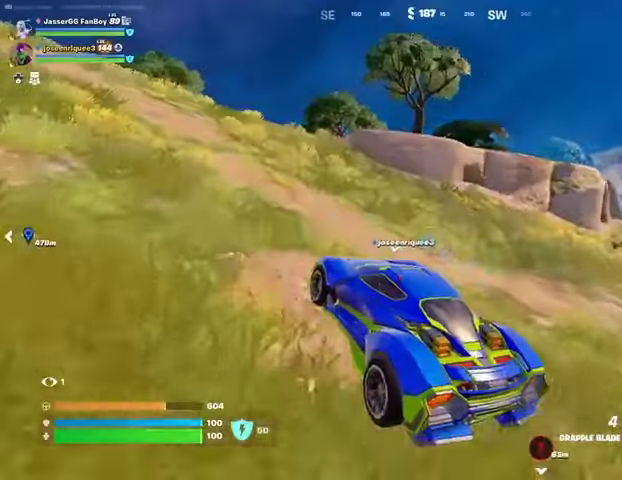
{"buttons": [], "left_stick": "center", "right_stick": "left", "events": [[33, "DPAD_RIGHT", "up"], [333, "right_stick", "left"]]}
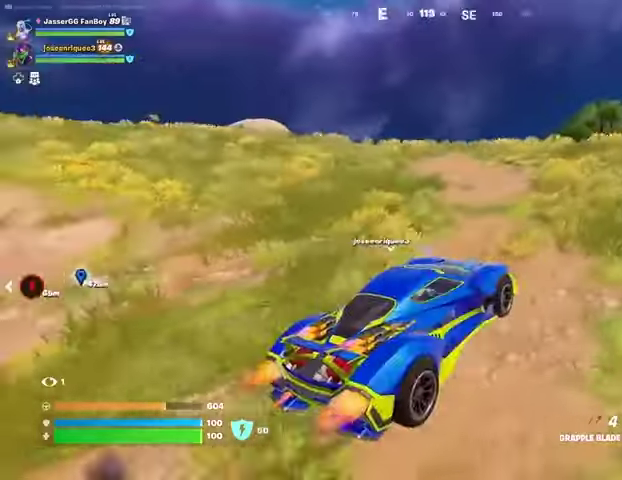
{"buttons": [], "left_stick": "center", "right_stick": "center", "events": [[33, "right_stick", "center"], [100, "right_stick", "right"], [367, "right_stick", "center"]]}
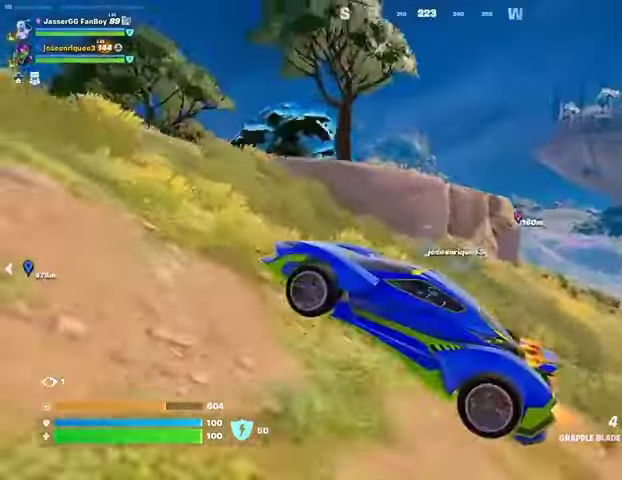
{"buttons": [], "left_stick": "center", "right_stick": "center", "events": [[200, "right_stick", "left"], [400, "right_stick", "center"]]}
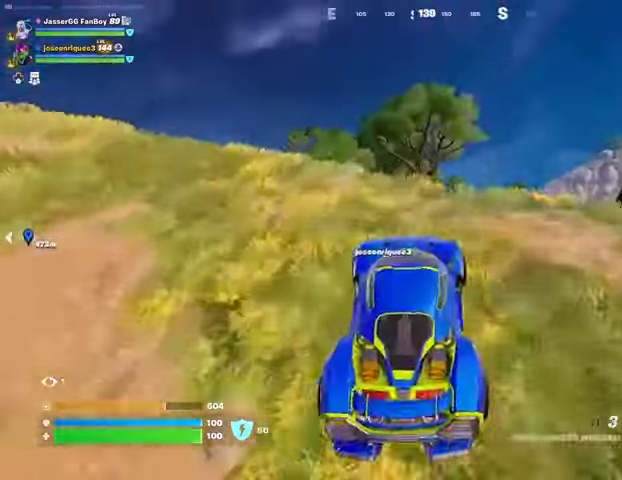
{"buttons": [], "left_stick": "center", "right_stick": "center", "events": []}
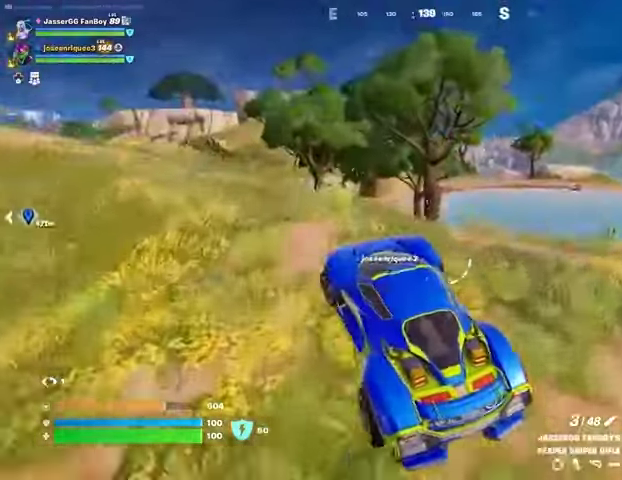
{"buttons": [], "left_stick": "center", "right_stick": "center", "events": [[167, "right_stick", "left"], [333, "right_stick", "center"]]}
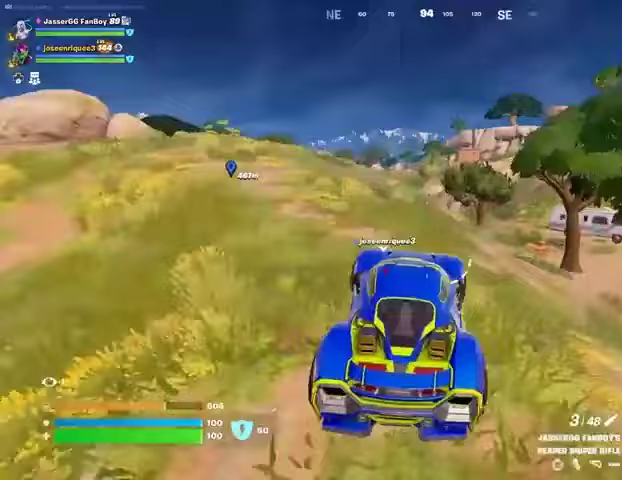
{"buttons": [], "left_stick": "center", "right_stick": "center", "events": [[133, "right_stick", "right"], [267, "right_stick", "center"]]}
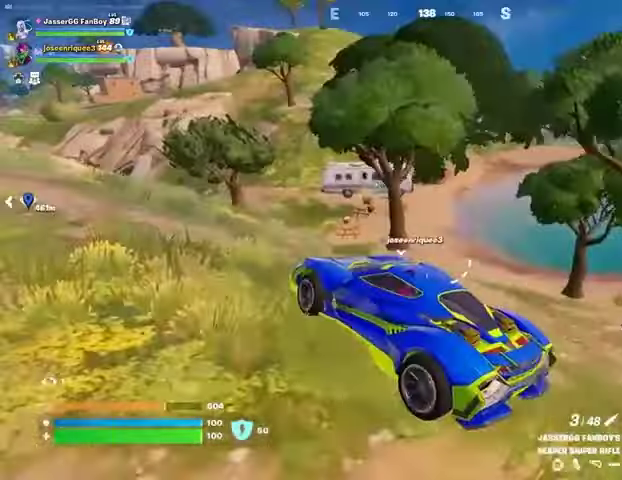
{"buttons": [], "left_stick": "center", "right_stick": "right", "events": [[400, "right_stick", "right"]]}
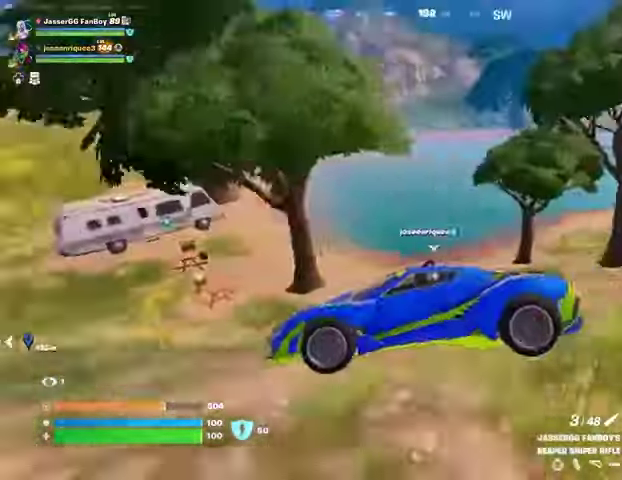
{"buttons": [], "left_stick": "center", "right_stick": "left", "events": [[33, "right_stick", "center"], [333, "right_stick", "left"]]}
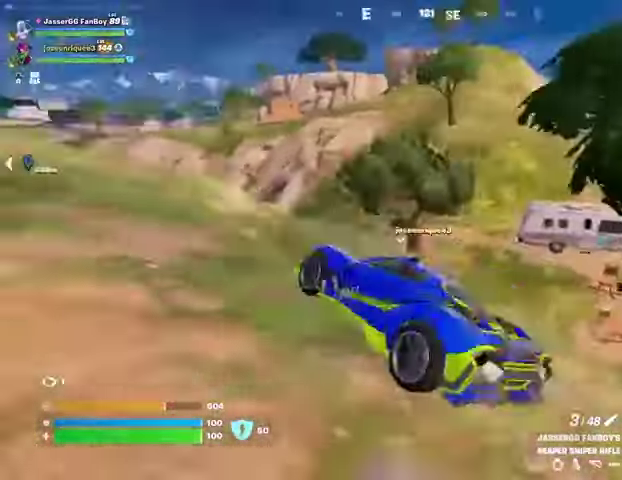
{"buttons": [], "left_stick": "center", "right_stick": "center", "events": [[67, "right_stick", "center"]]}
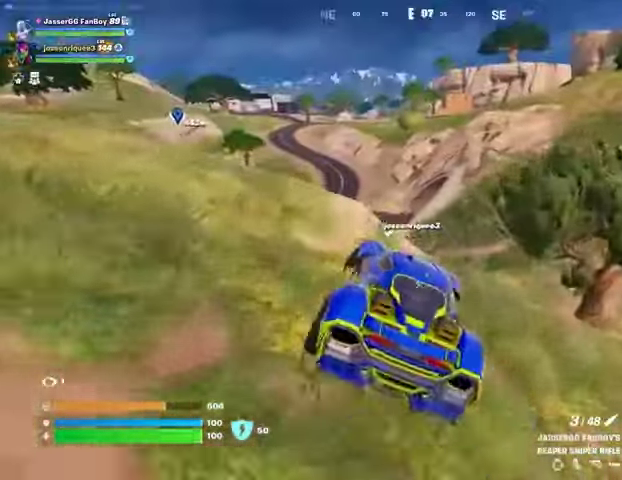
{"buttons": [], "left_stick": "center", "right_stick": "center", "events": [[100, "right_stick", "left"], [200, "right_stick", "center"]]}
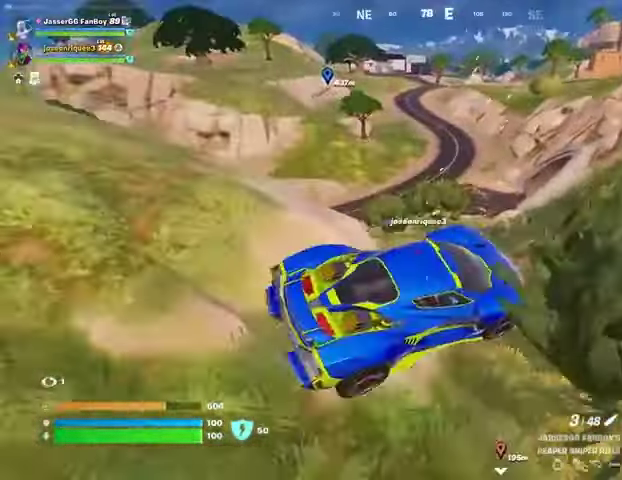
{"buttons": [], "left_stick": "center", "right_stick": "center", "events": [[333, "right_stick", "left"], [467, "right_stick", "center"]]}
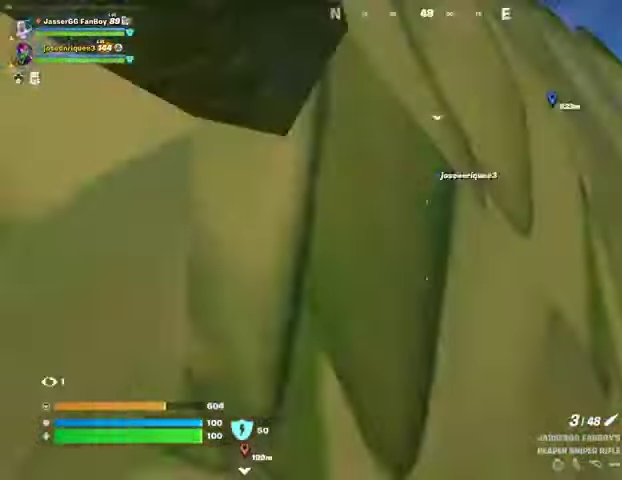
{"buttons": [], "left_stick": "center", "right_stick": "center", "events": []}
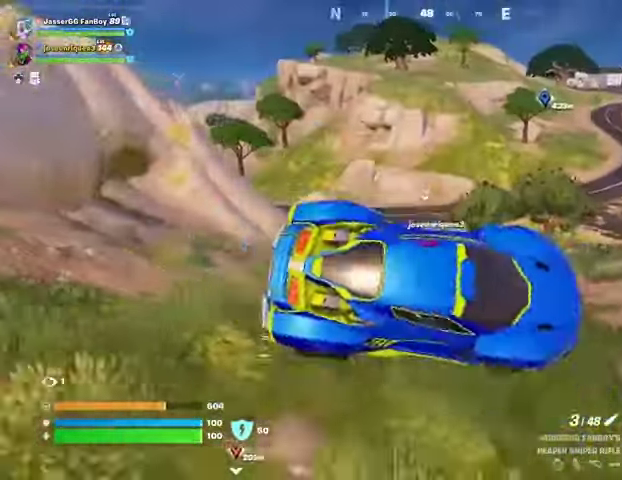
{"buttons": [], "left_stick": "center", "right_stick": "right", "events": [[400, "right_stick", "right"]]}
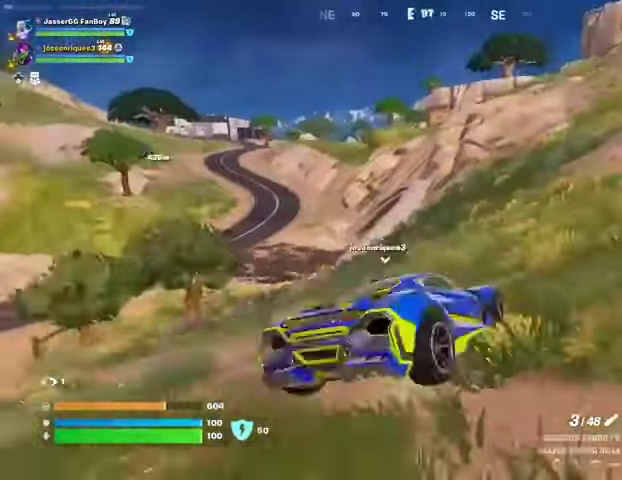
{"buttons": [], "left_stick": "center", "right_stick": "center", "events": [[33, "right_stick", "center"]]}
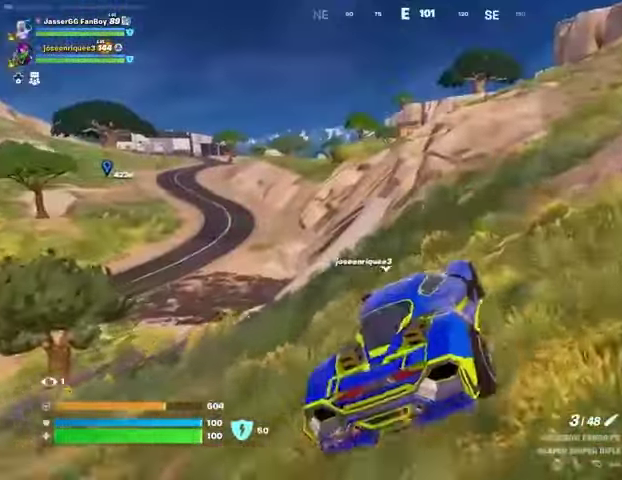
{"buttons": [], "left_stick": "center", "right_stick": "center", "events": [[100, "right_stick", "left"], [300, "right_stick", "center"]]}
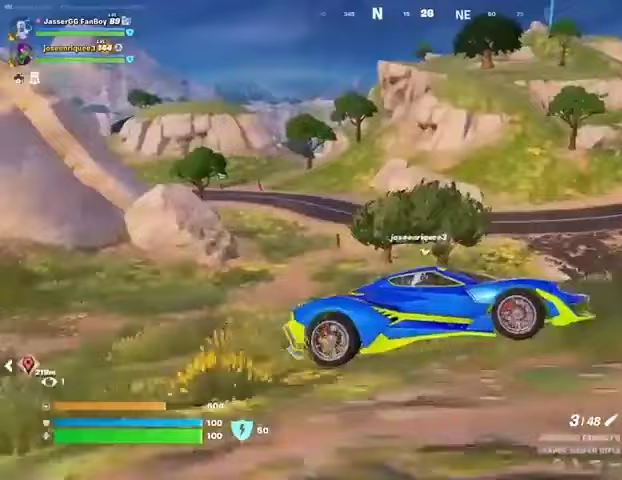
{"buttons": [], "left_stick": "center", "right_stick": "right", "events": [[467, "right_stick", "right"]]}
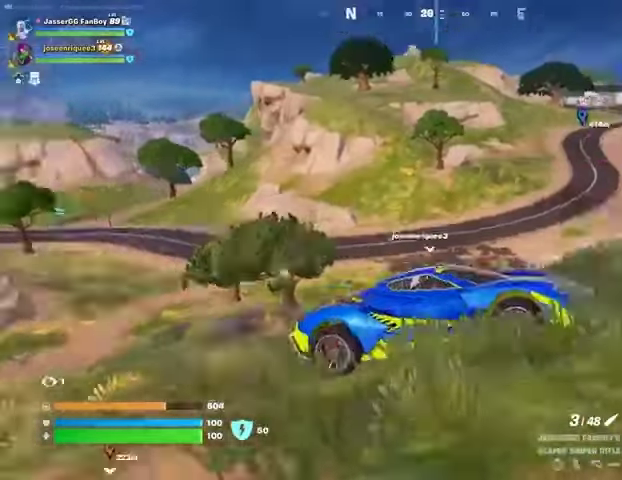
{"buttons": [], "left_stick": "center", "right_stick": "center", "events": [[67, "right_stick", "up-right"], [200, "right_stick", "center"]]}
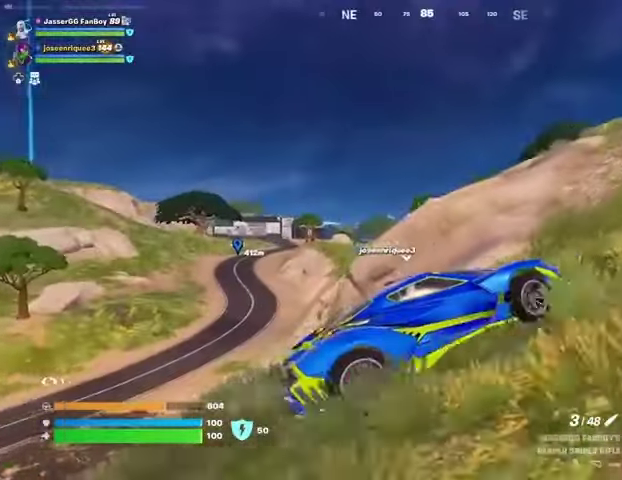
{"buttons": [], "left_stick": "center", "right_stick": "center", "events": []}
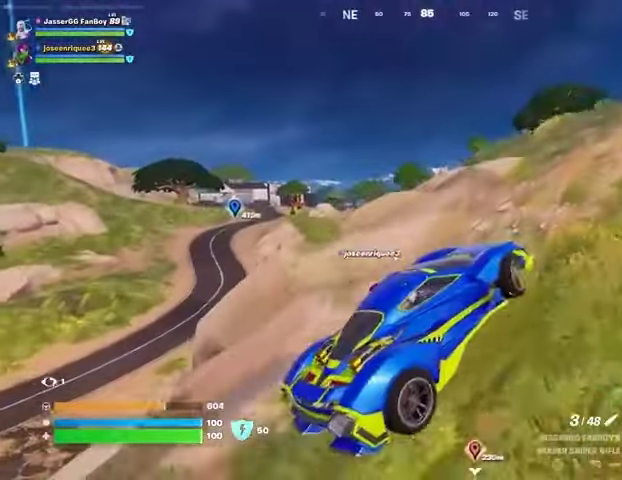
{"buttons": [], "left_stick": "center", "right_stick": "center", "events": []}
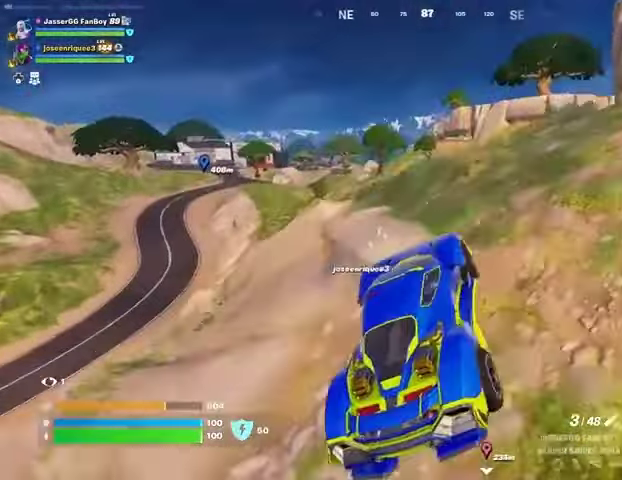
{"buttons": [], "left_stick": "center", "right_stick": "center", "events": []}
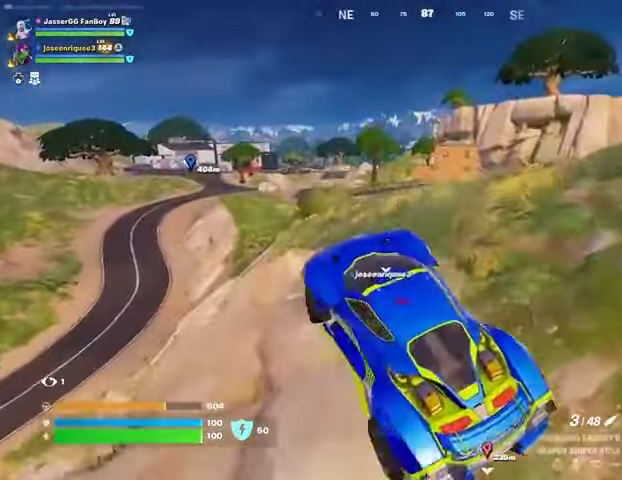
{"buttons": [], "left_stick": "center", "right_stick": "center", "events": []}
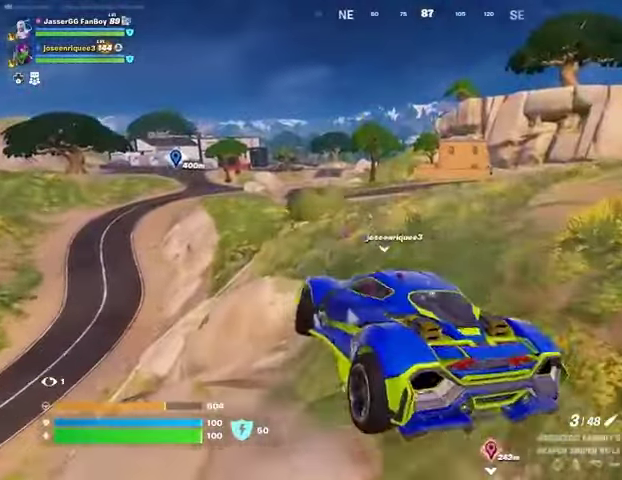
{"buttons": [], "left_stick": "center", "right_stick": "center"}
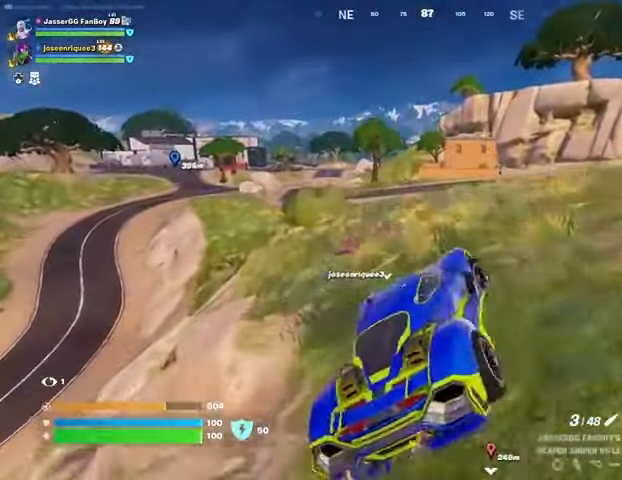
{"buttons": [], "left_stick": "center", "right_stick": "center", "events": []}
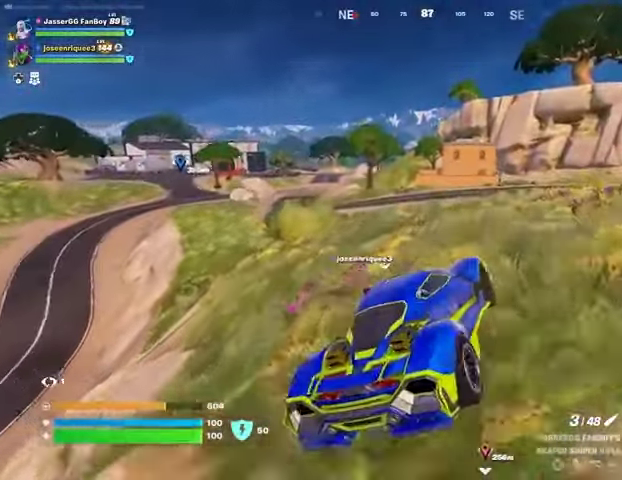
{"buttons": [], "left_stick": "center", "right_stick": "center", "events": [[367, "right_stick", "up-left"], [433, "right_stick", "center"]]}
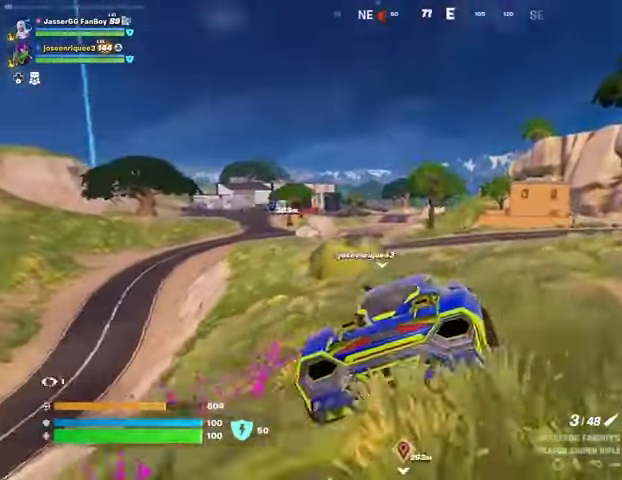
{"buttons": [], "left_stick": "center", "right_stick": "center", "events": [[400, "DPAD_DOWN", "down"], [467, "DPAD_DOWN", "up"]]}